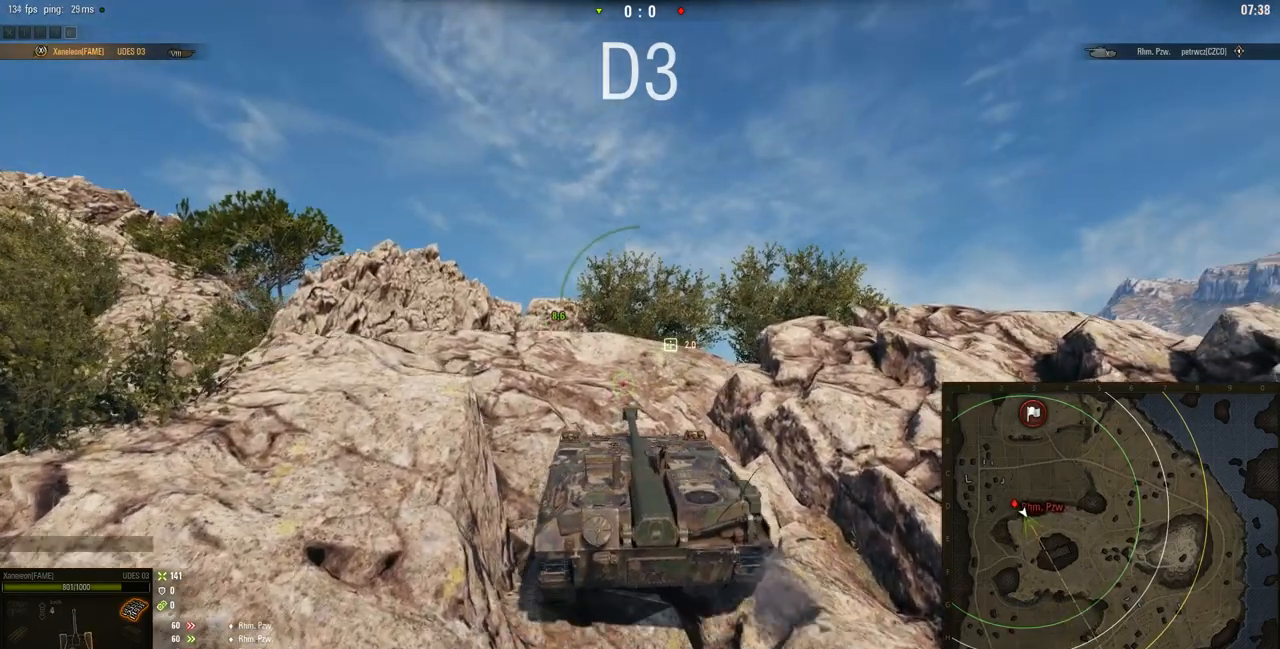
Gameplay with keyboard and mouse; each line is a JSON object with the keys and mouse buttons held at the frame after it. "events" lists presses ("down") and releases ("up") of "a", "d", "s", "w", "mouse_left" and "mouse_right" between this image and that frame as [ms after this image, input, new state], when the widget could be followed in between. "mouse_left", "mouse_right" = the "left", "right" buttons of the "mouse" list. No other keys are recorded. Mouse movement is not recorded. Not read: mouse_wheel.
{"keys": ["w"], "mouse": ["right"], "events": []}
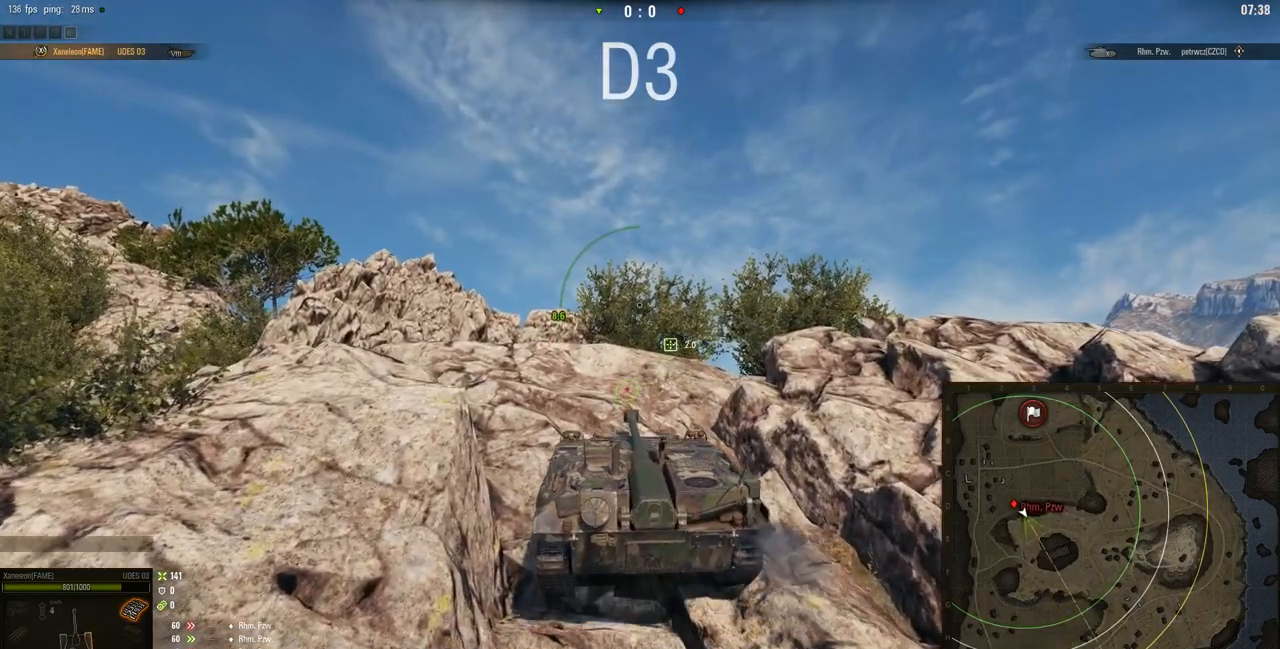
{"keys": ["w"], "mouse": ["right"], "events": []}
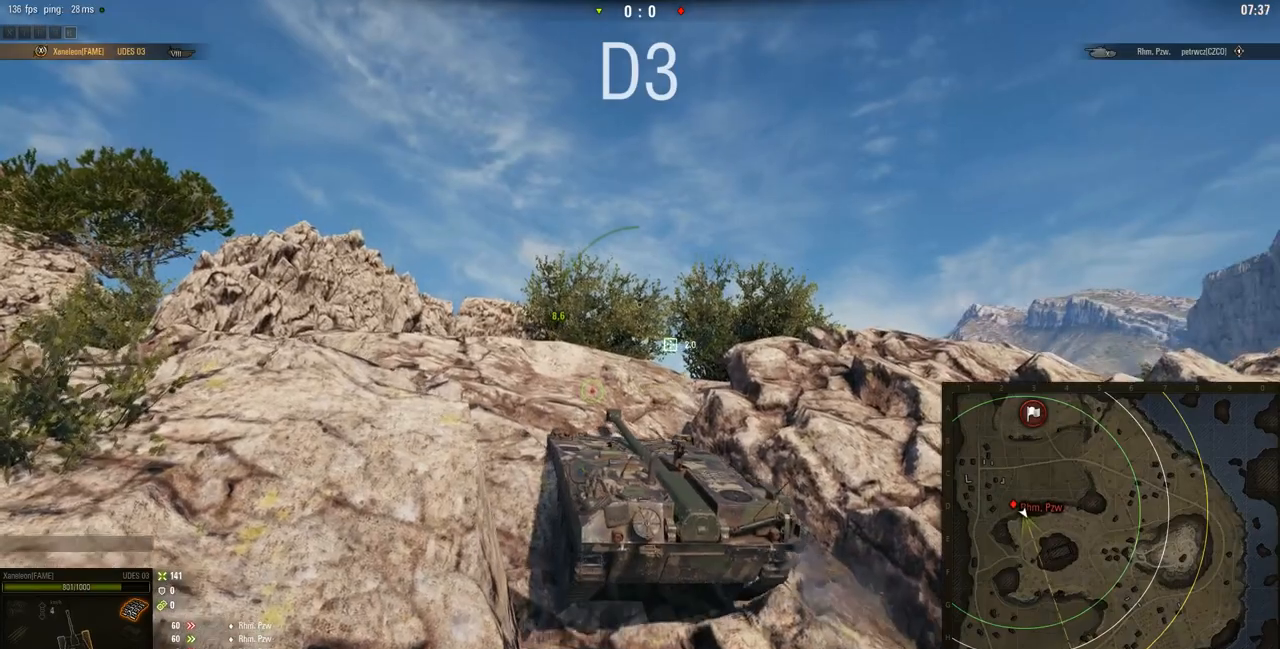
{"keys": ["w"], "mouse": ["right"], "events": []}
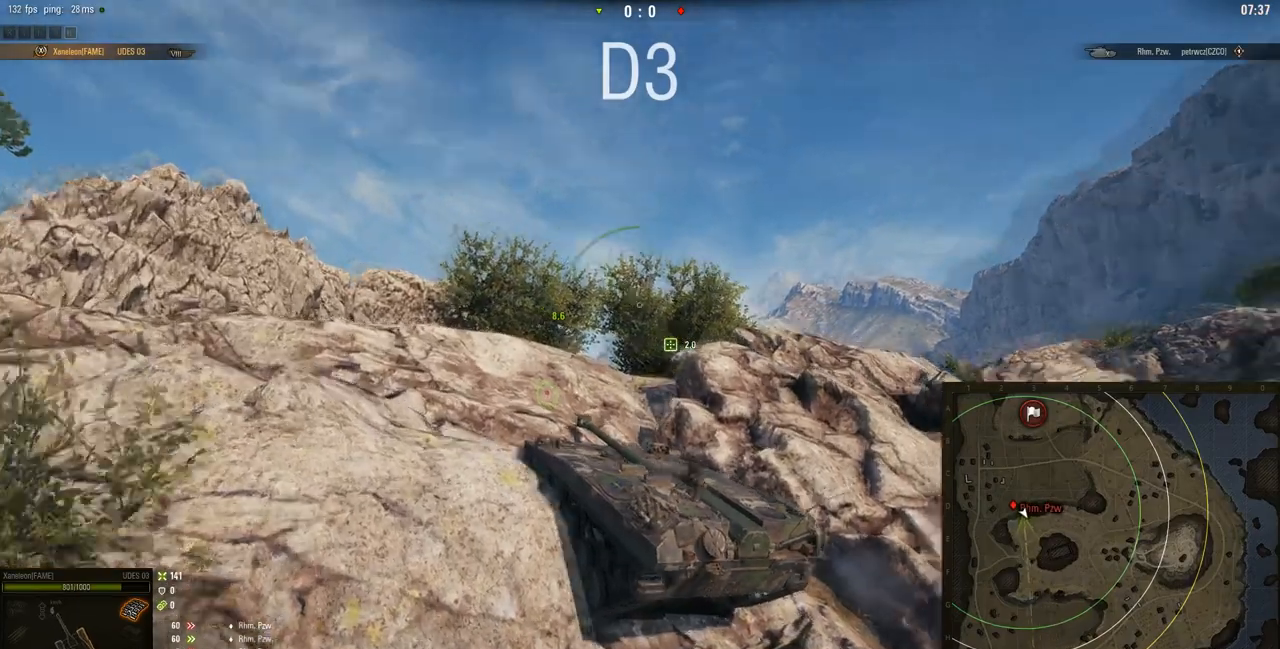
{"keys": ["w"], "mouse": ["right"], "events": []}
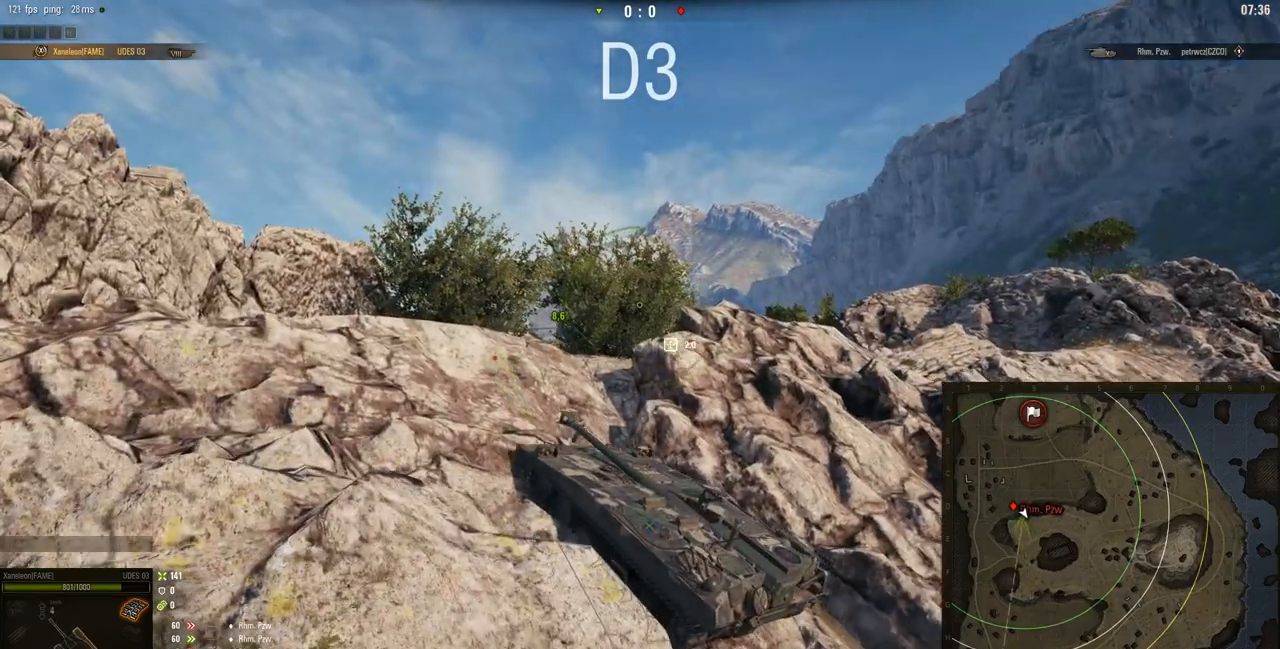
{"keys": ["w"], "mouse": ["right"], "events": []}
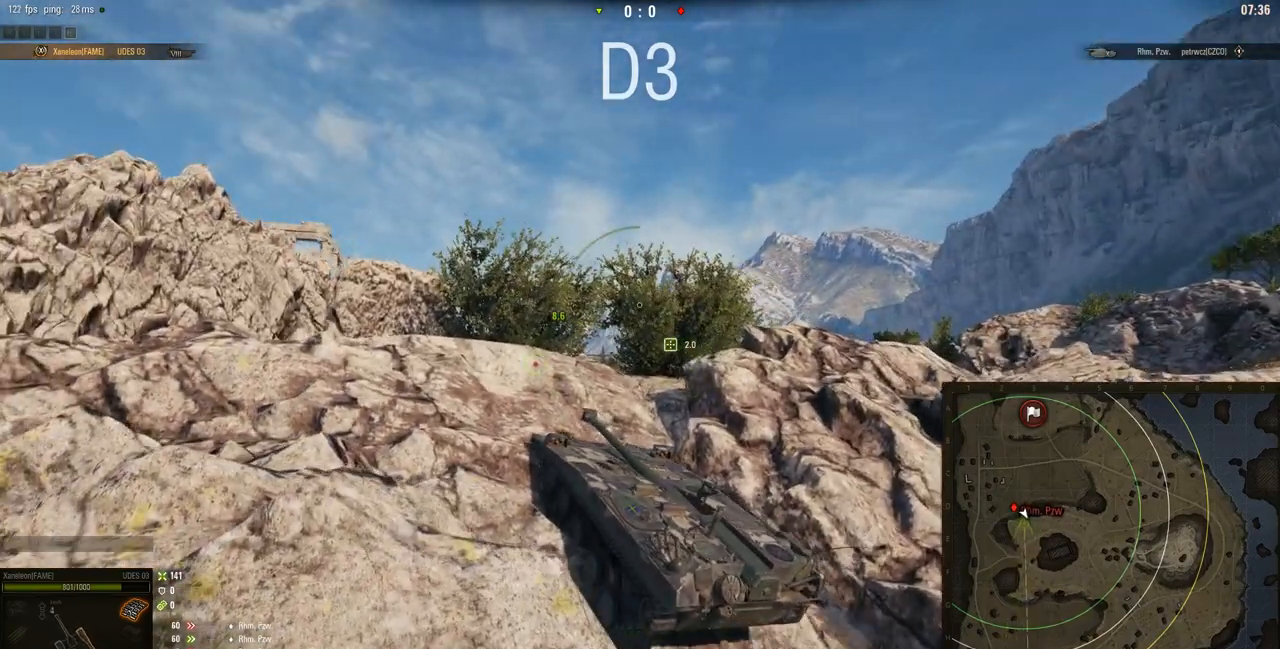
{"keys": ["w"], "mouse": ["right"], "events": []}
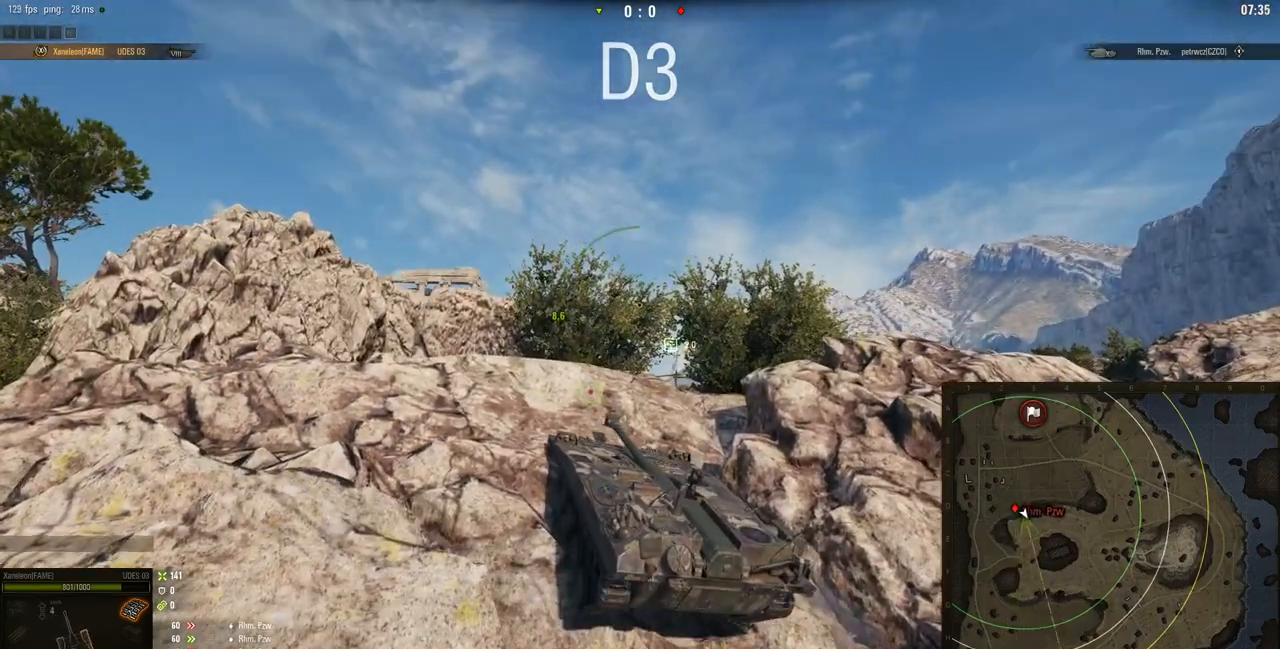
{"keys": ["w"], "mouse": ["right"], "events": []}
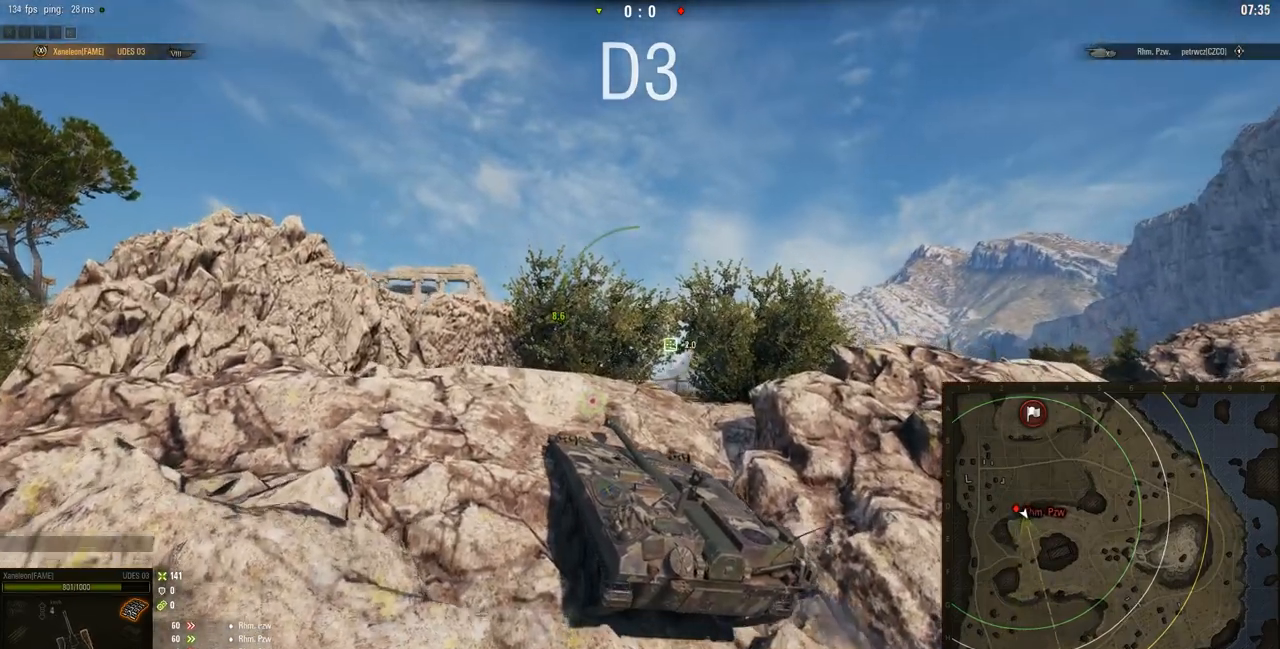
{"keys": ["w"], "mouse": ["right"], "events": []}
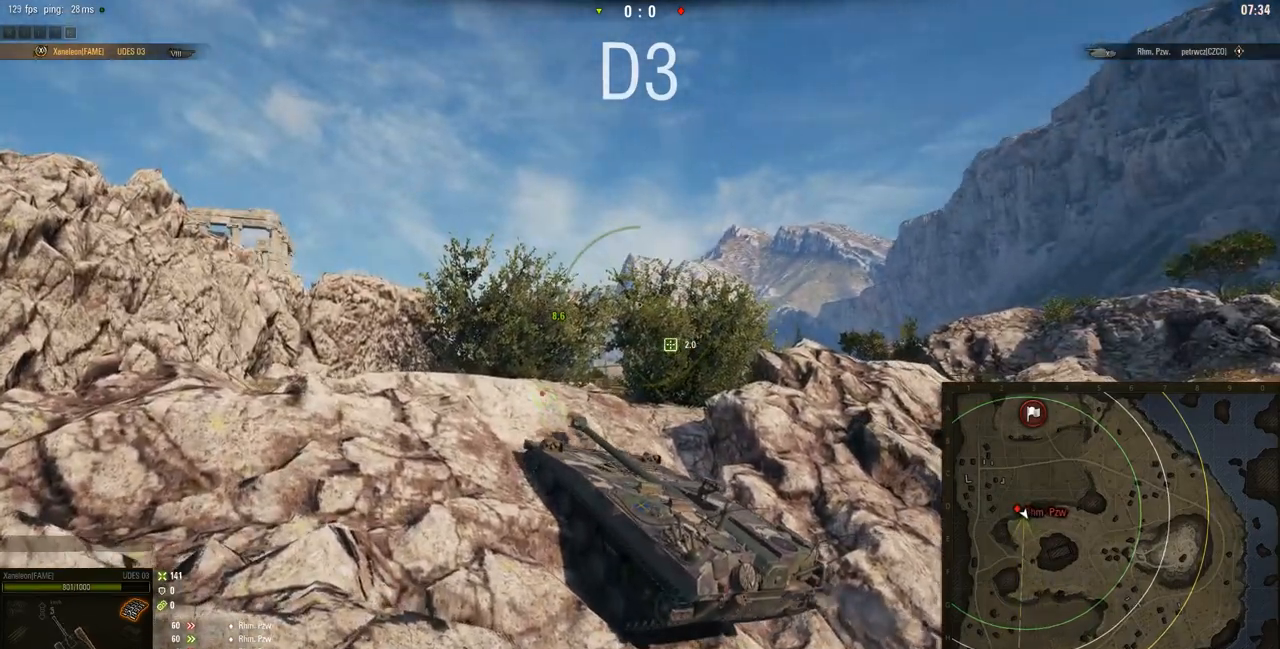
{"keys": ["w"], "mouse": ["right"], "events": []}
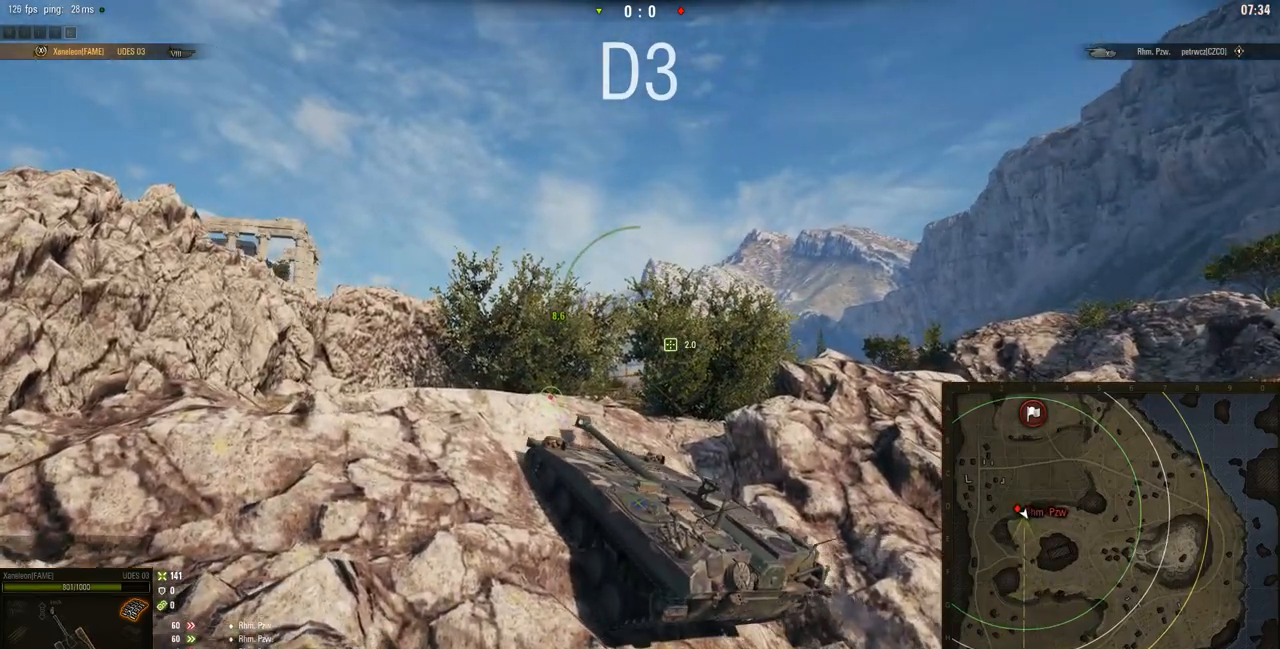
{"keys": ["w"], "mouse": ["right"], "events": []}
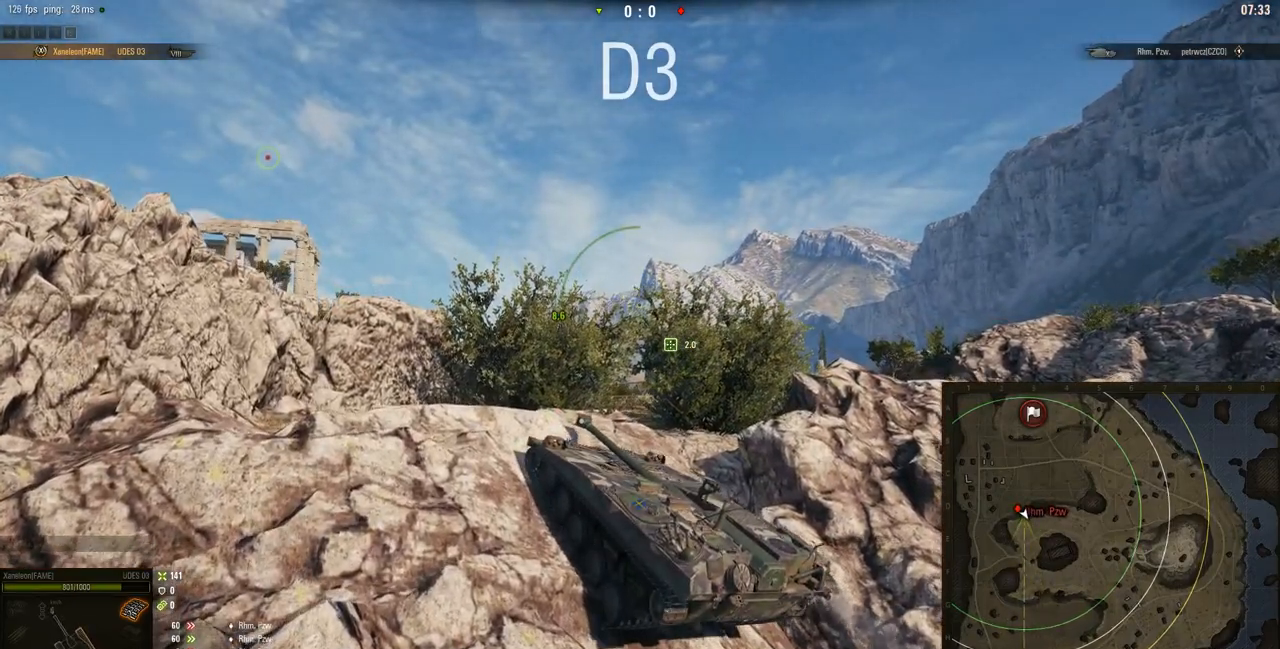
{"keys": ["w"], "mouse": ["right"], "events": []}
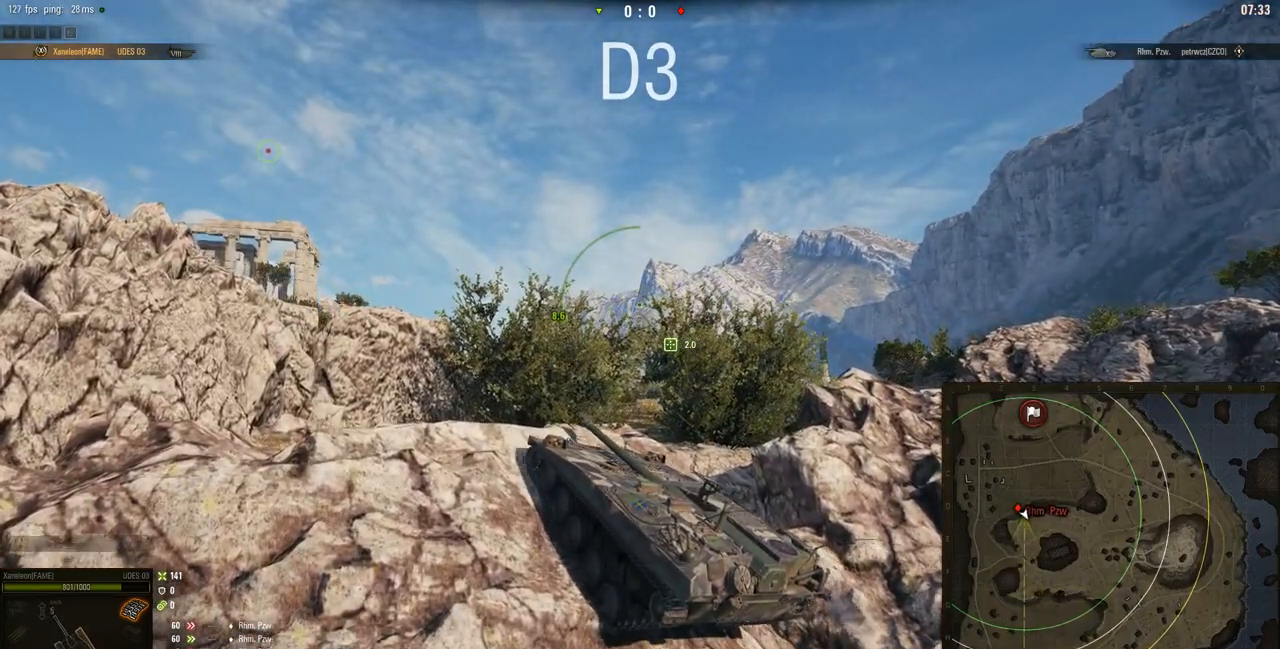
{"keys": ["w"], "mouse": ["right"], "events": []}
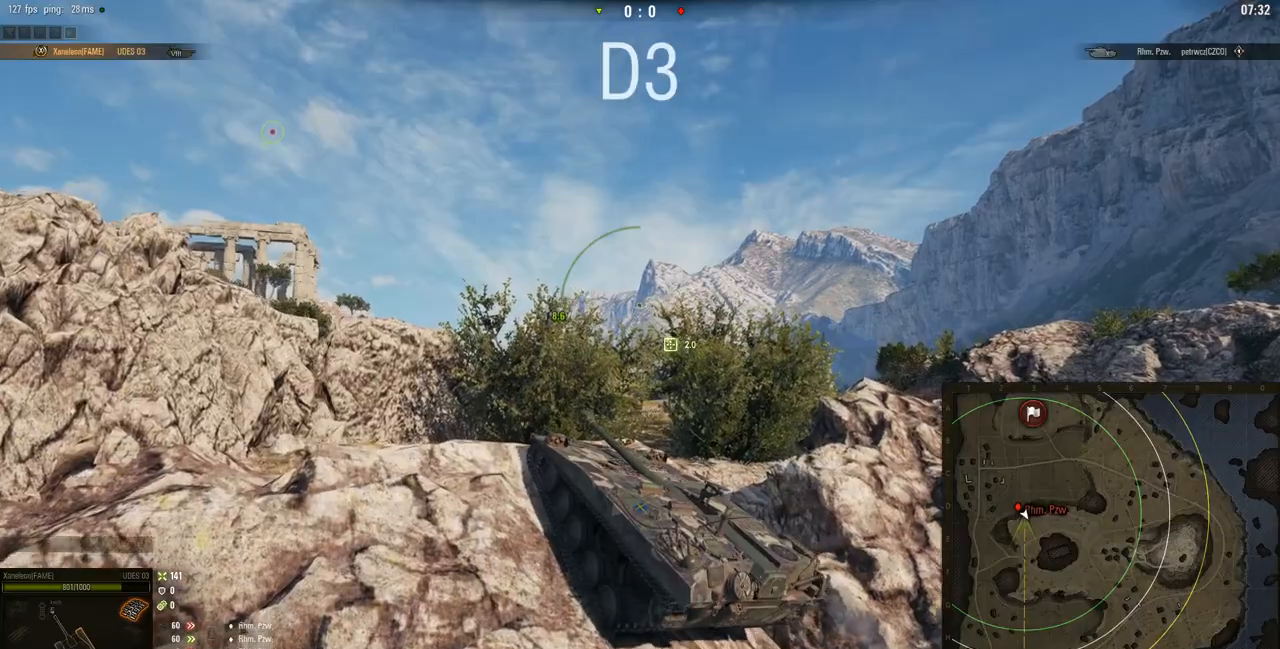
{"keys": ["w"], "mouse": ["right"], "events": []}
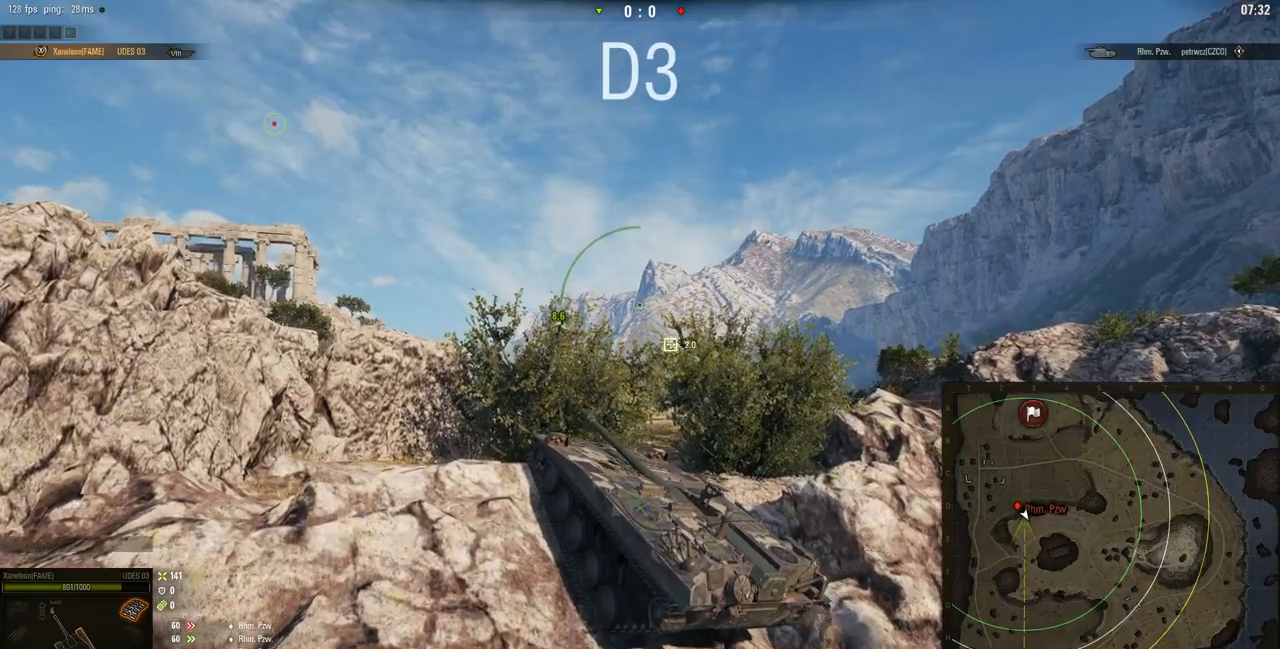
{"keys": ["w"], "mouse": ["right"], "events": []}
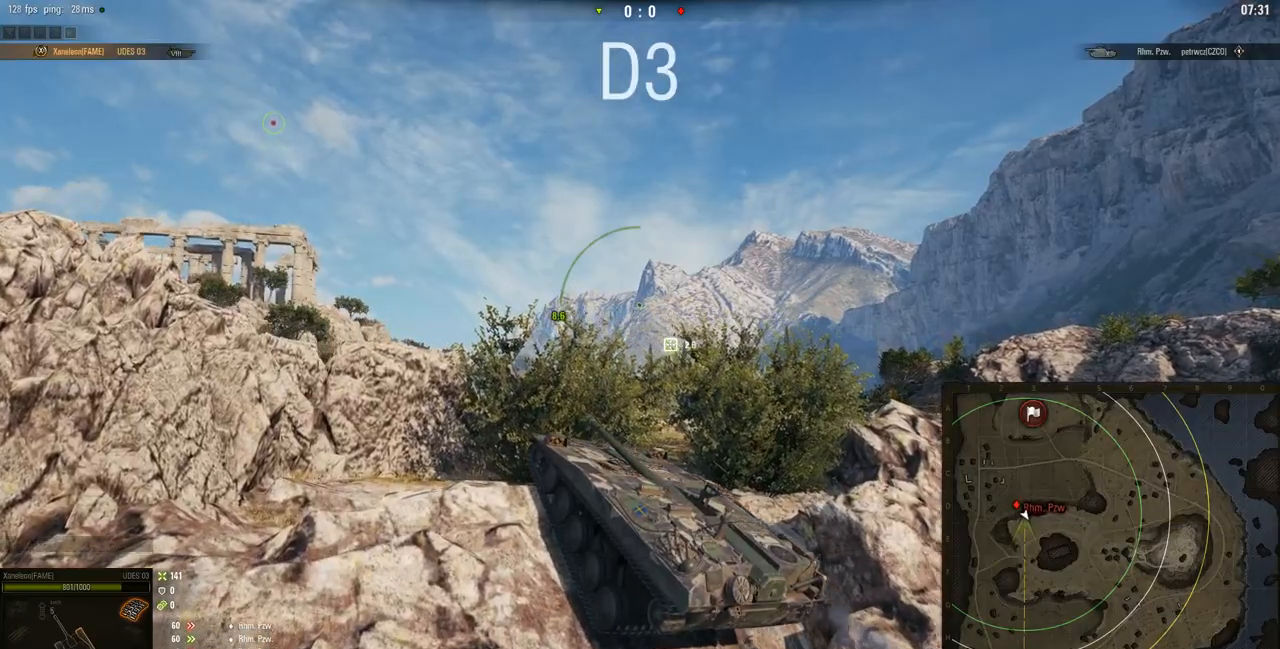
{"keys": ["d", "w"], "mouse": ["right"], "events": [[117, "a", "down"], [184, "a", "up"], [317, "d", "down"]]}
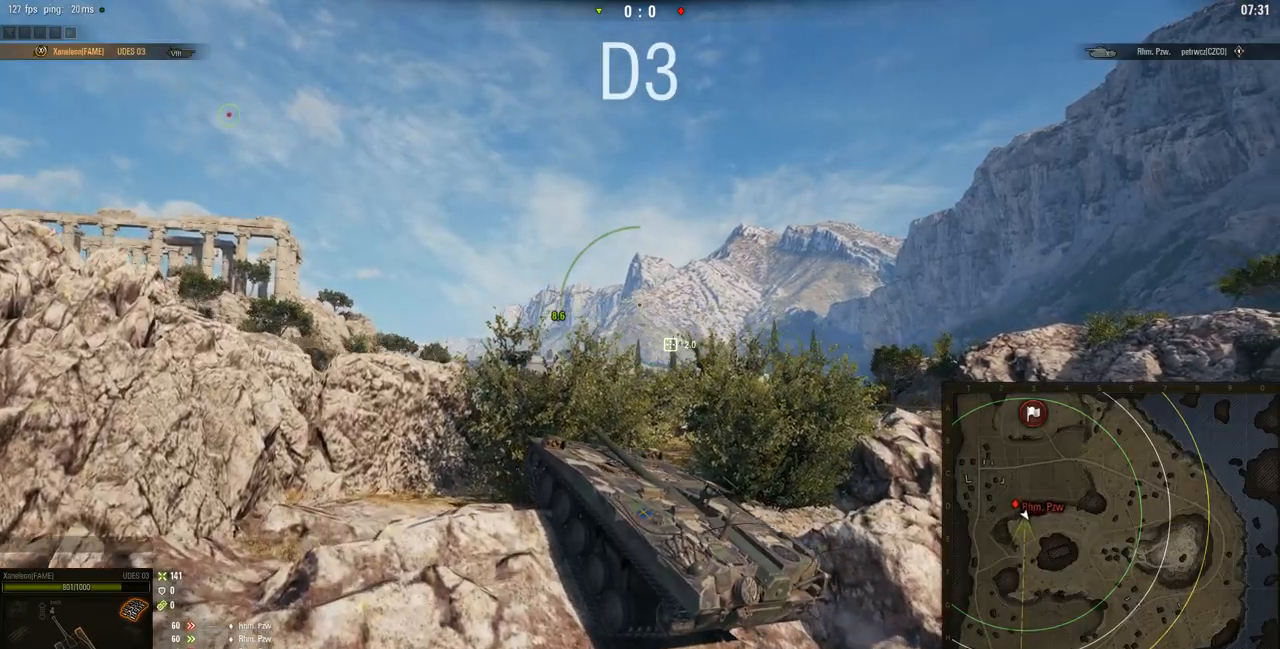
{"keys": ["d", "w"], "mouse": ["right"], "events": []}
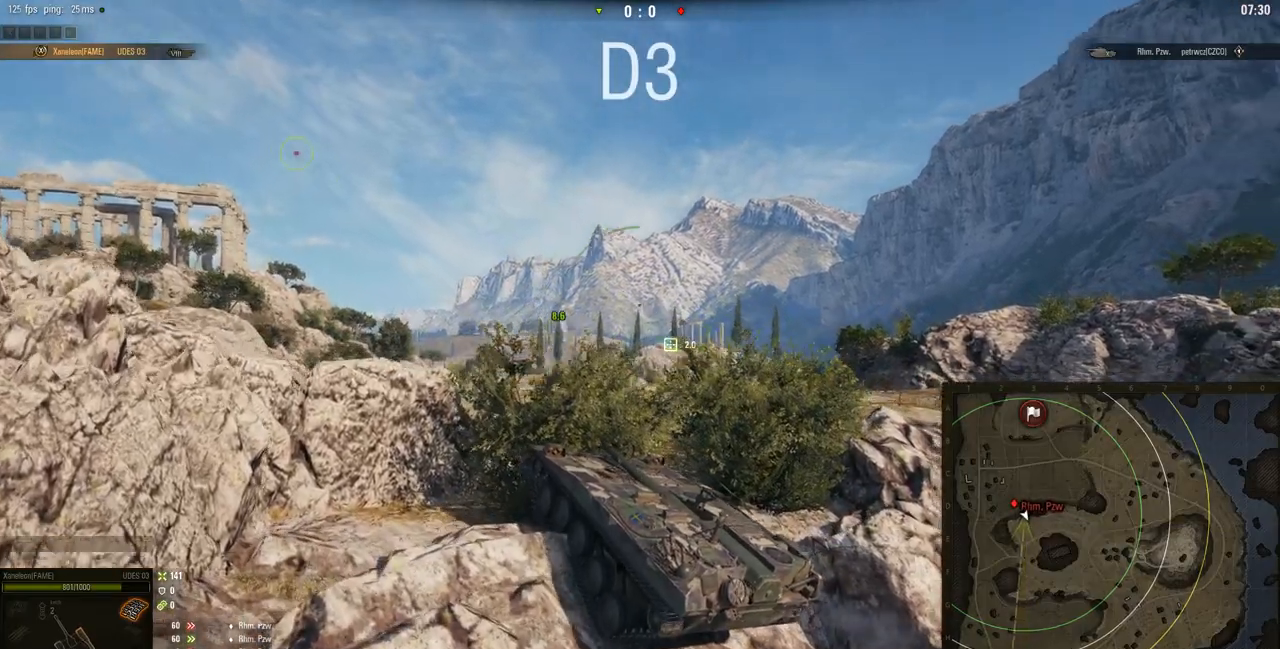
{"keys": ["w"], "mouse": ["right"], "events": [[434, "d", "up"]]}
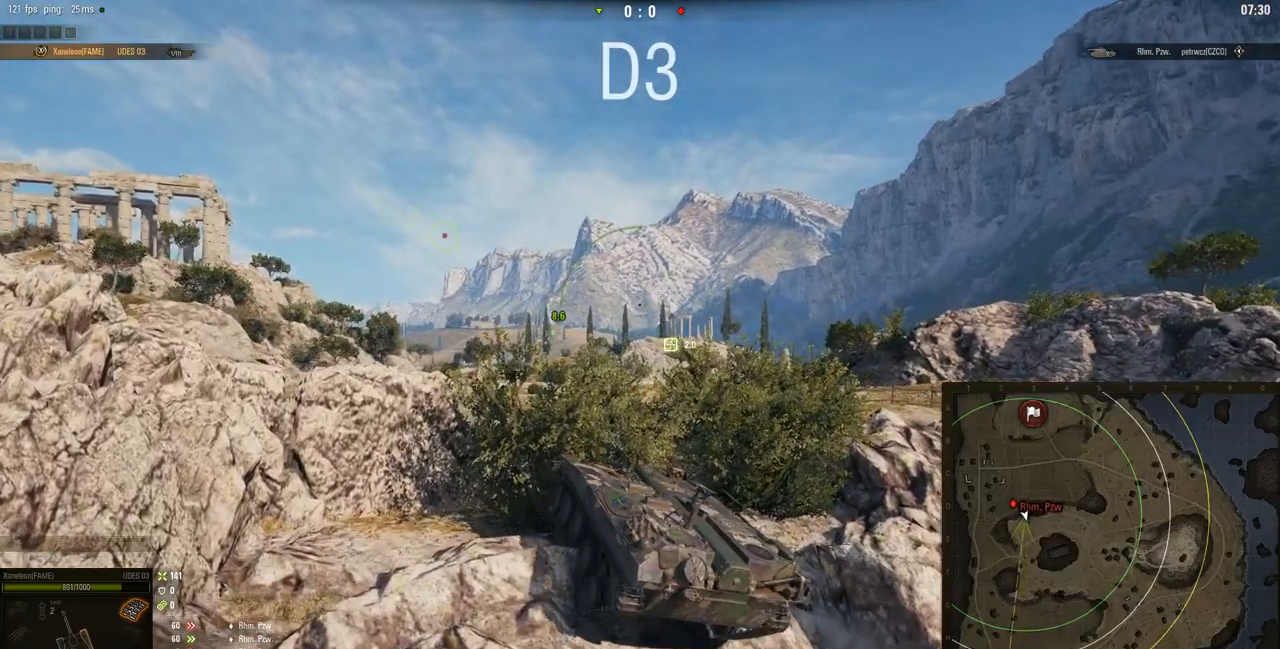
{"keys": ["w"], "mouse": ["right"], "events": []}
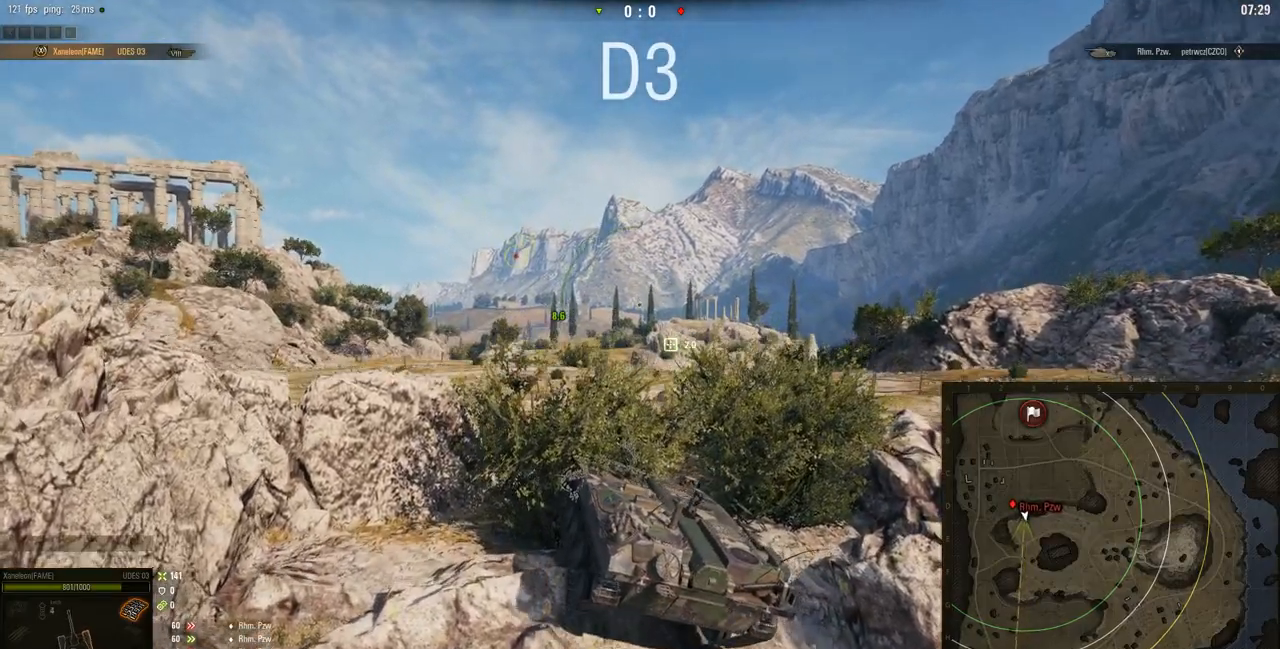
{"keys": ["w"], "mouse": ["right"], "events": []}
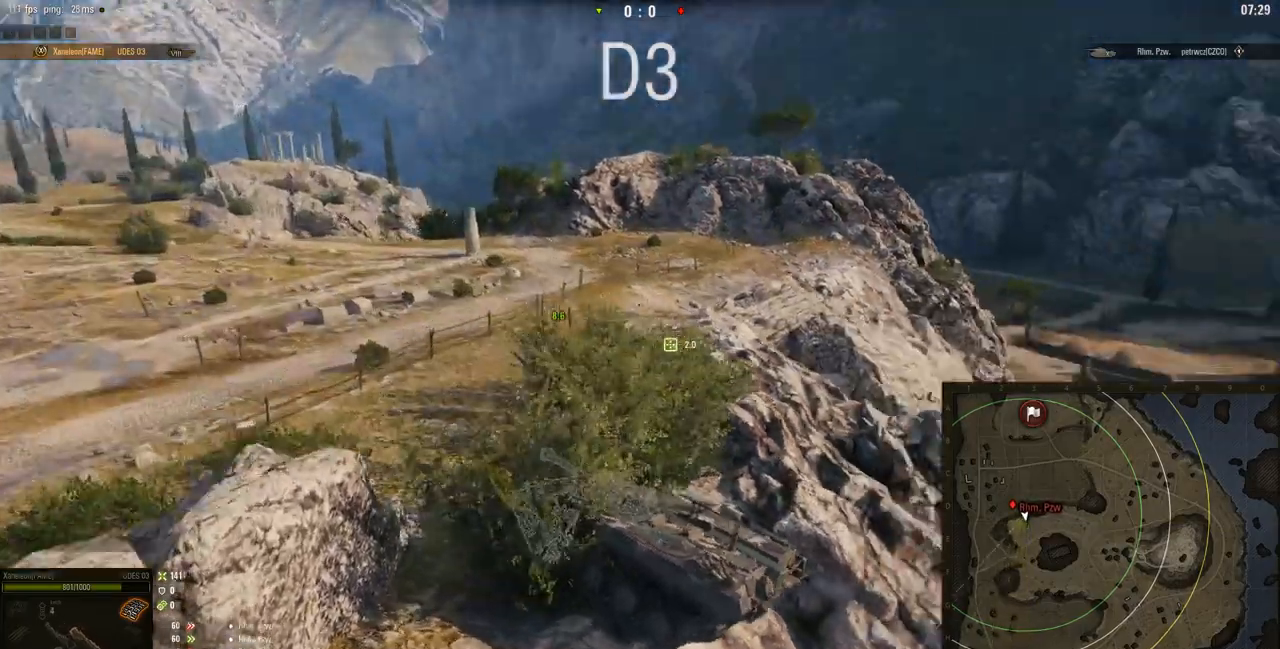
{"keys": ["w"], "mouse": ["right"], "events": []}
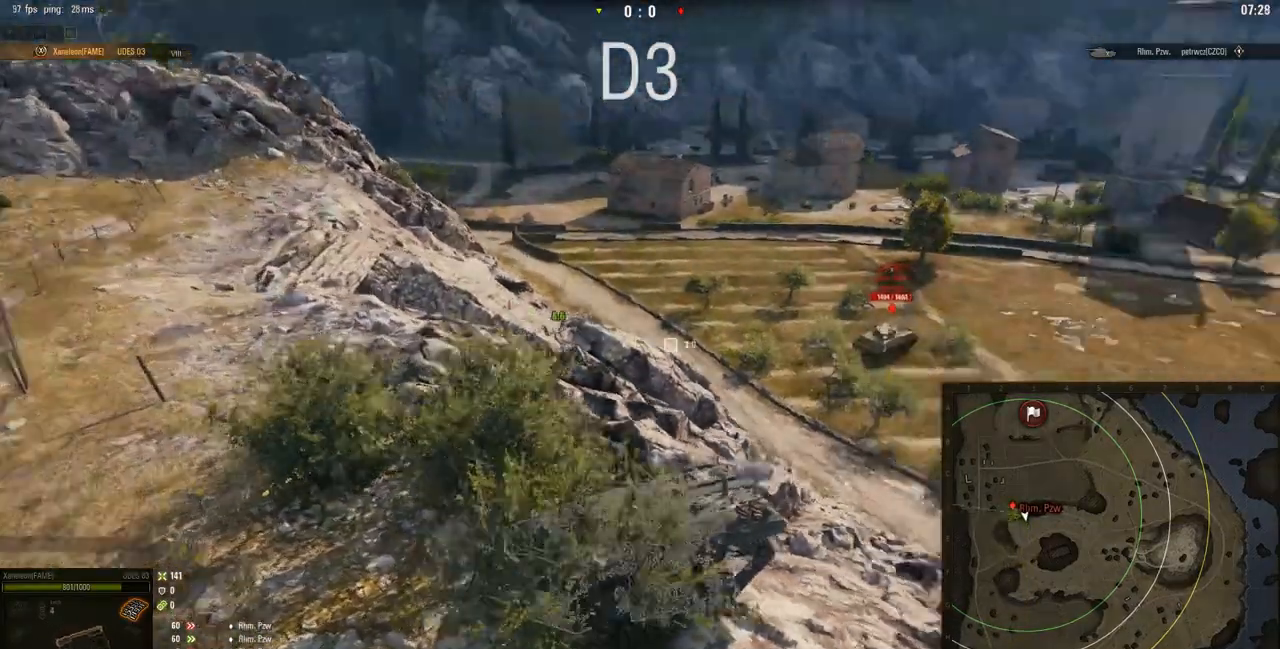
{"keys": ["w"], "mouse": ["right"], "events": []}
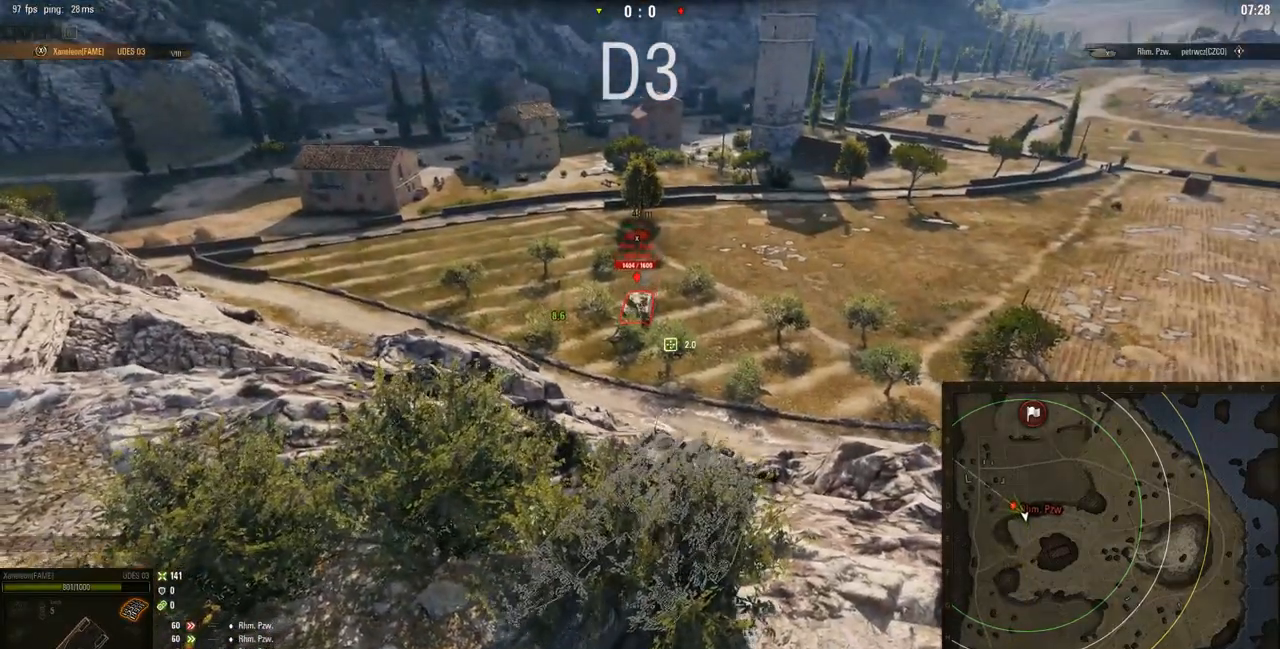
{"keys": [], "mouse": ["right"], "events": [[133, "w", "up"]]}
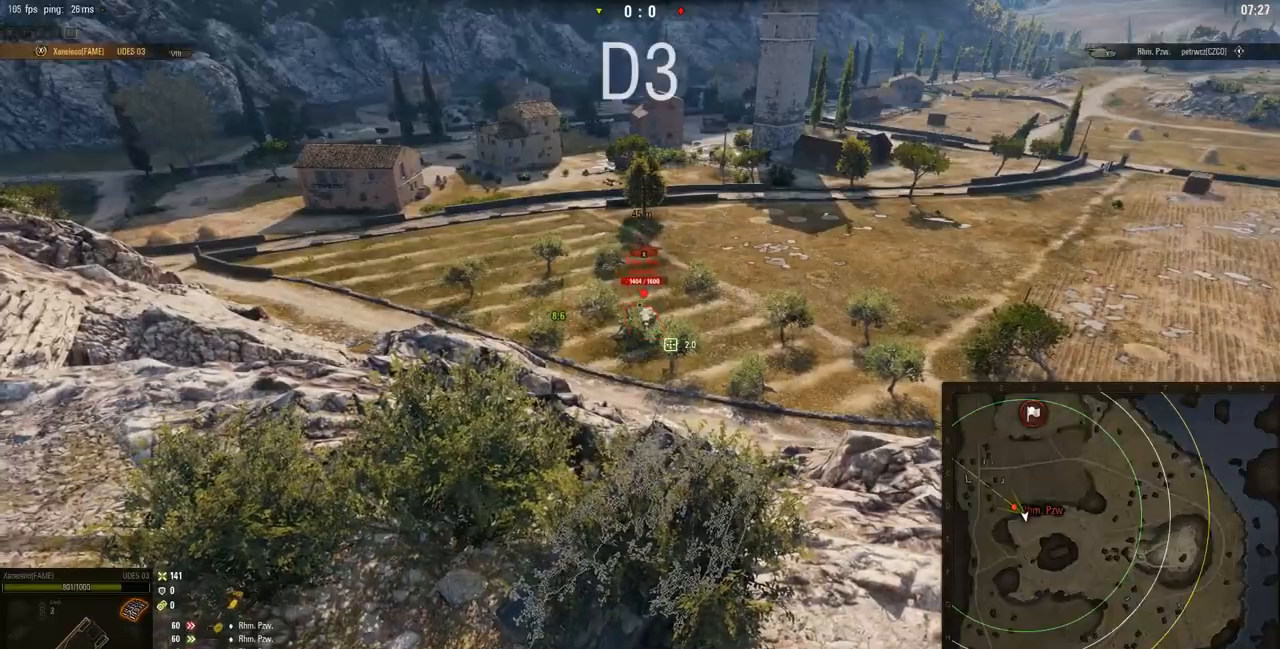
{"keys": [], "mouse": ["right"], "events": []}
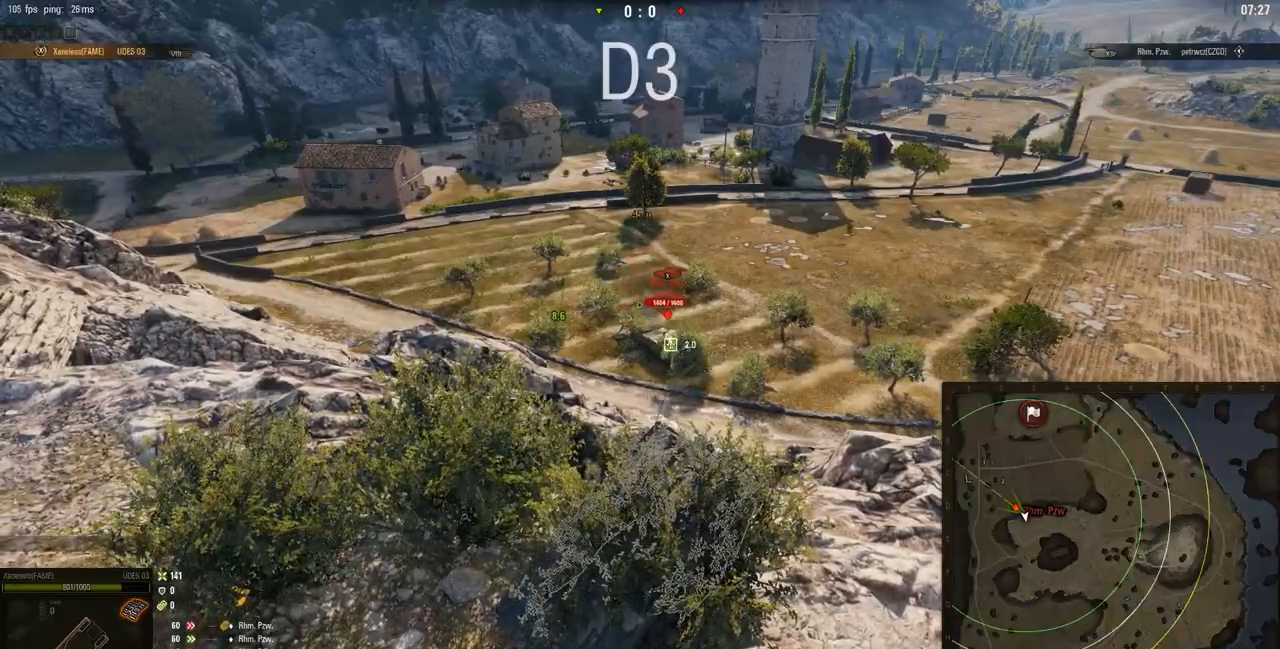
{"keys": [], "mouse": ["right"], "events": []}
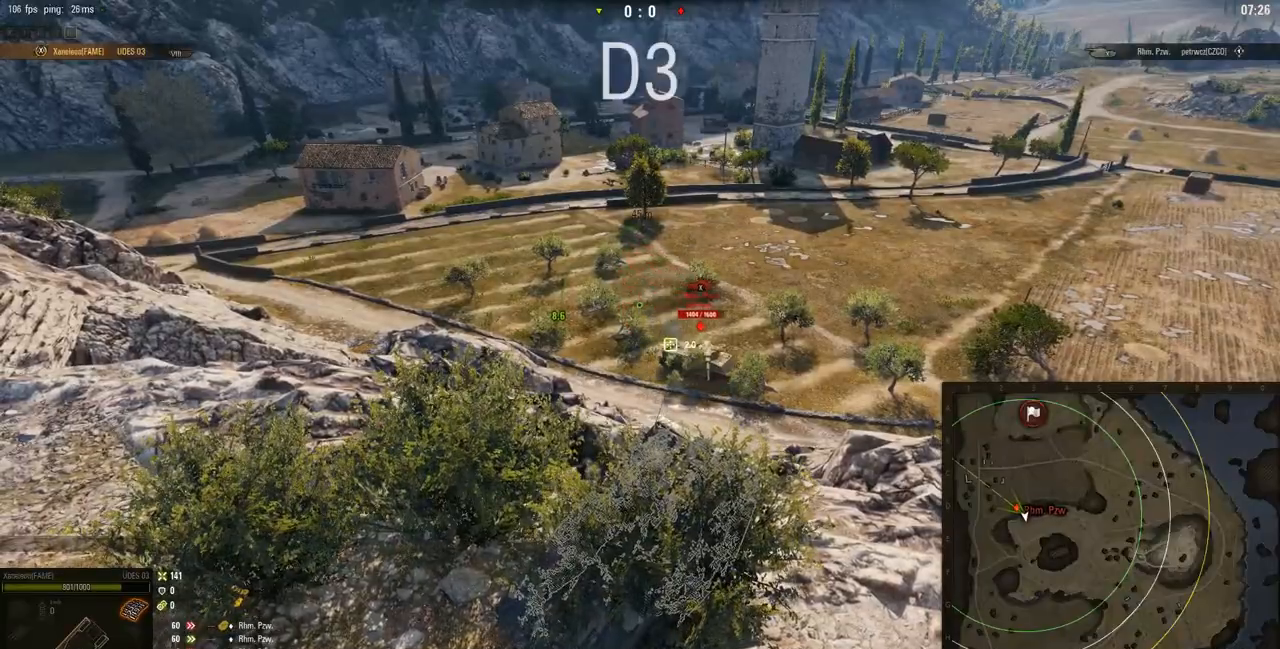
{"keys": ["w"], "mouse": [], "events": [[217, "mouse_right", "up"], [217, "w", "down"]]}
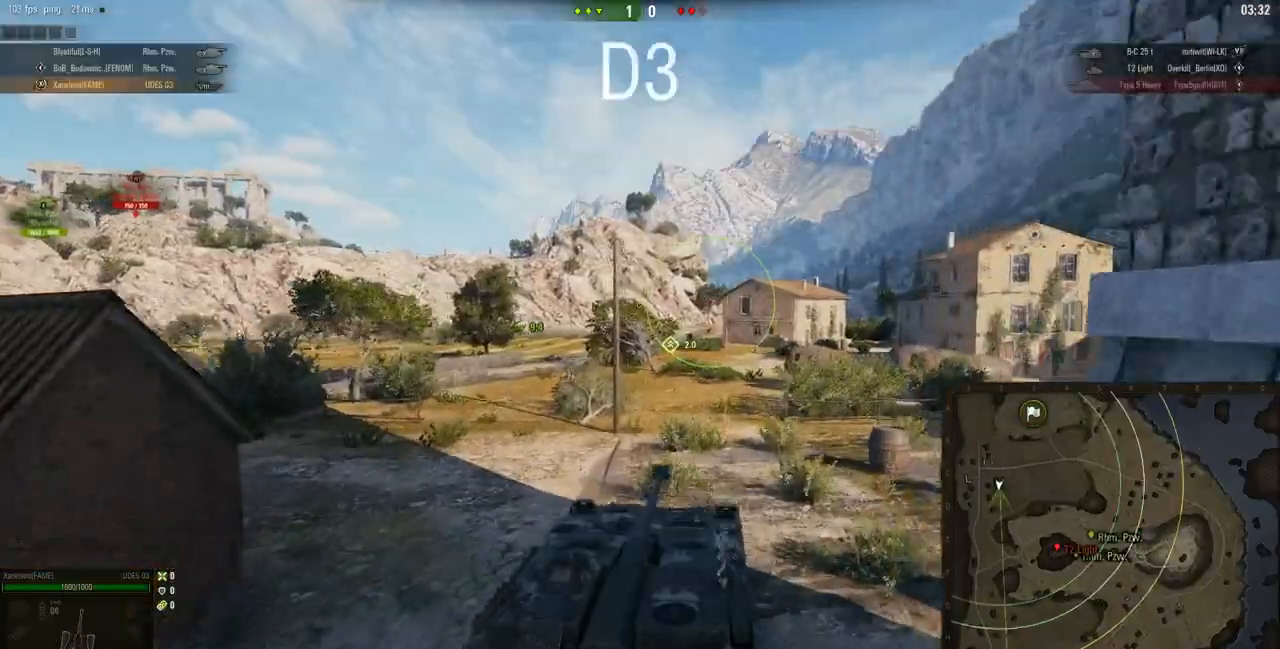
{"keys": ["w"], "mouse": [], "events": []}
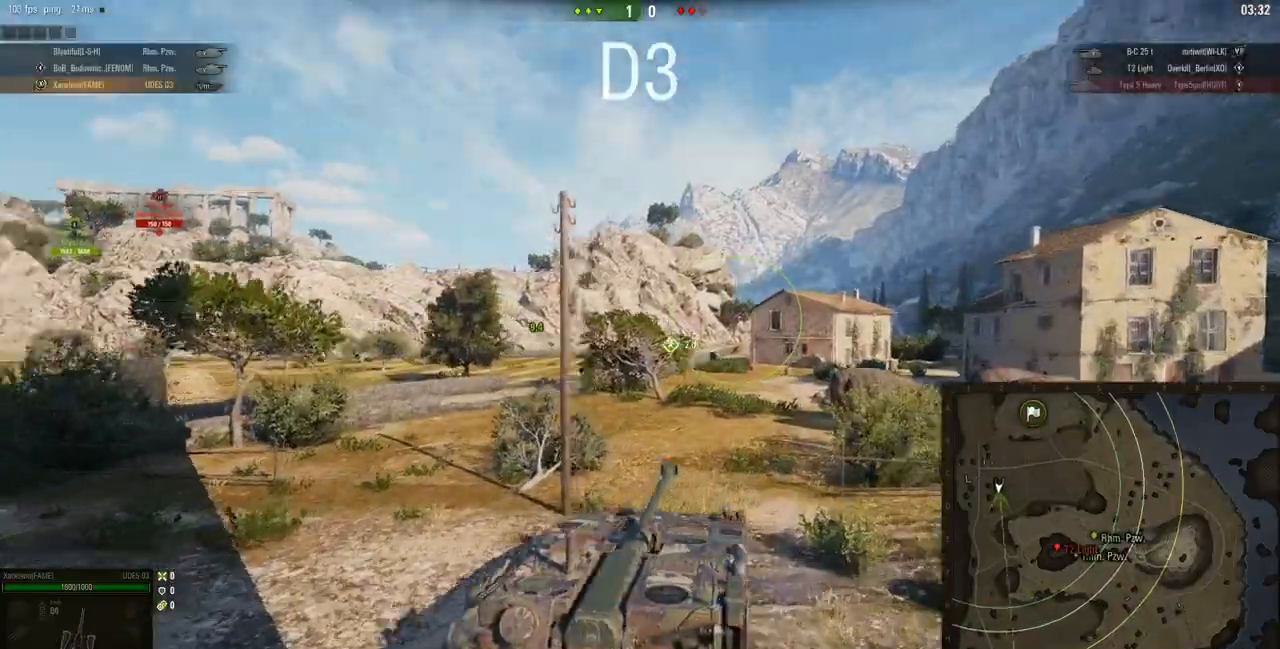
{"keys": ["a", "w"], "mouse": [], "events": [[33, "a", "down"]]}
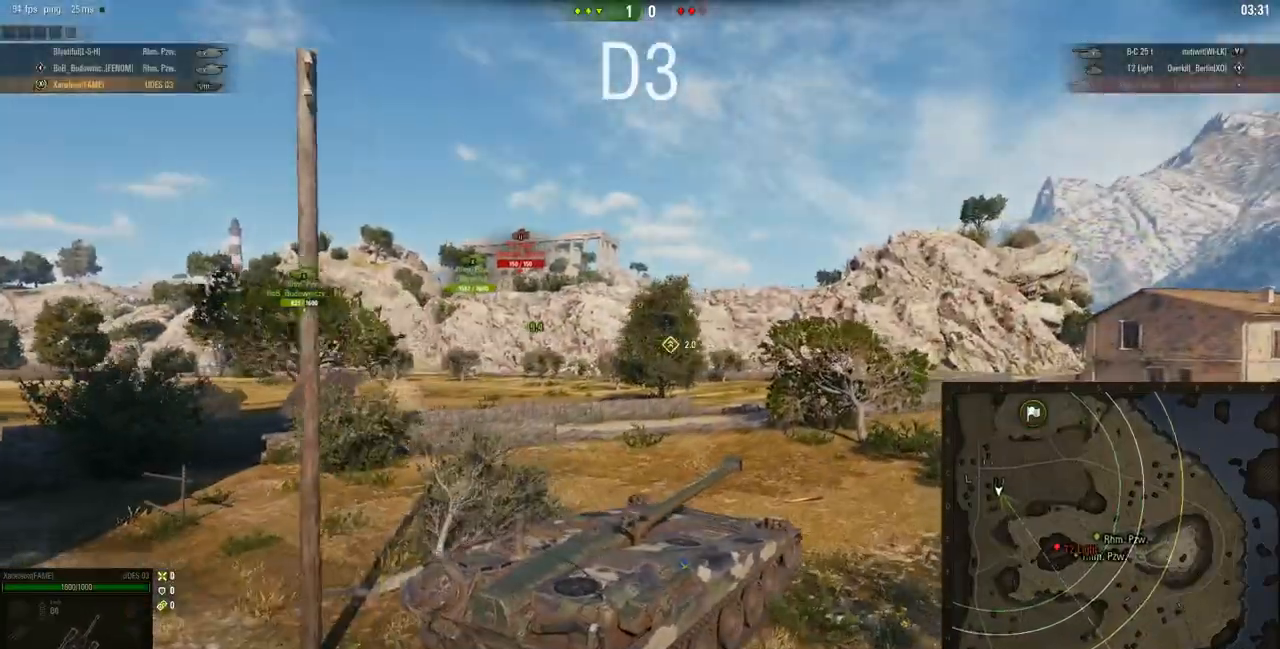
{"keys": ["a", "w"], "mouse": [], "events": [[200, "a", "up"], [467, "a", "down"]]}
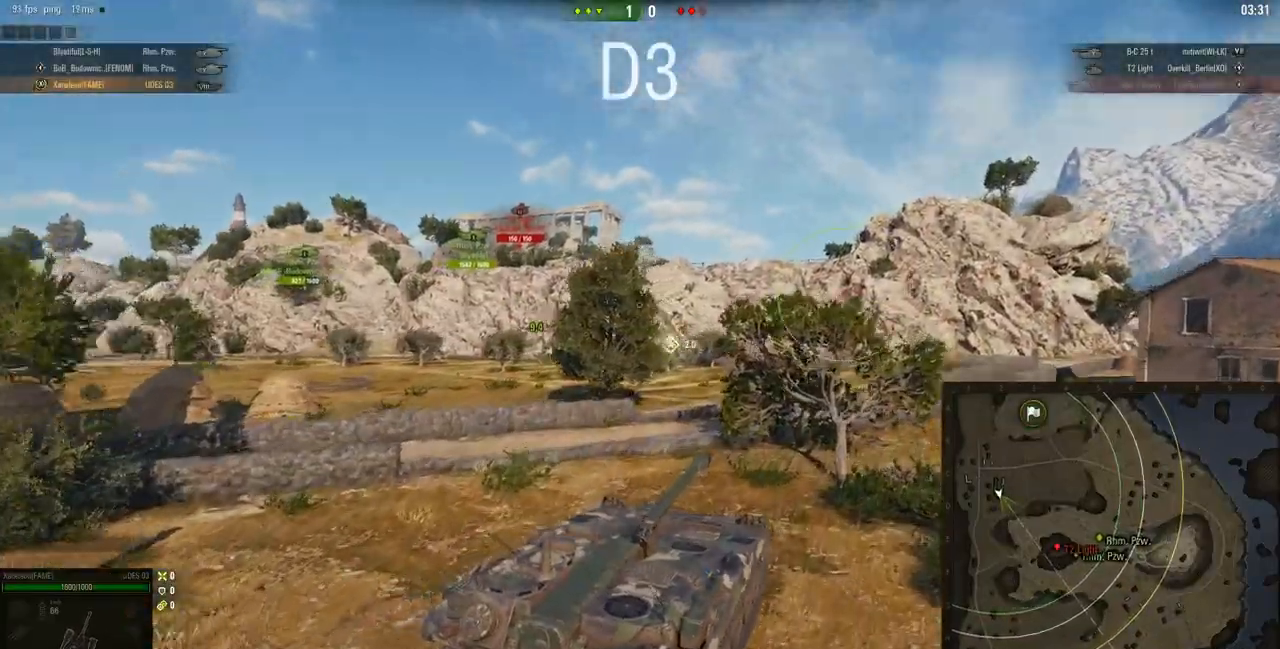
{"keys": ["a", "w"], "mouse": [], "events": []}
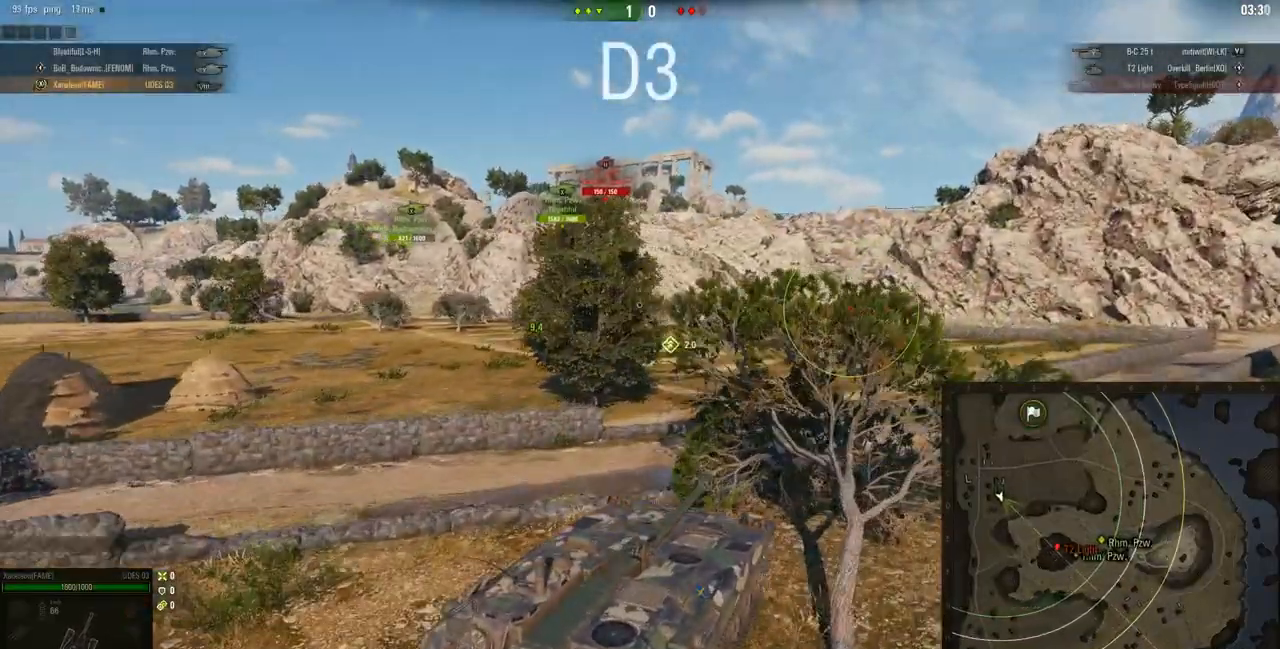
{"keys": ["a", "w"], "mouse": [], "events": [[100, "a", "up"], [400, "a", "down"]]}
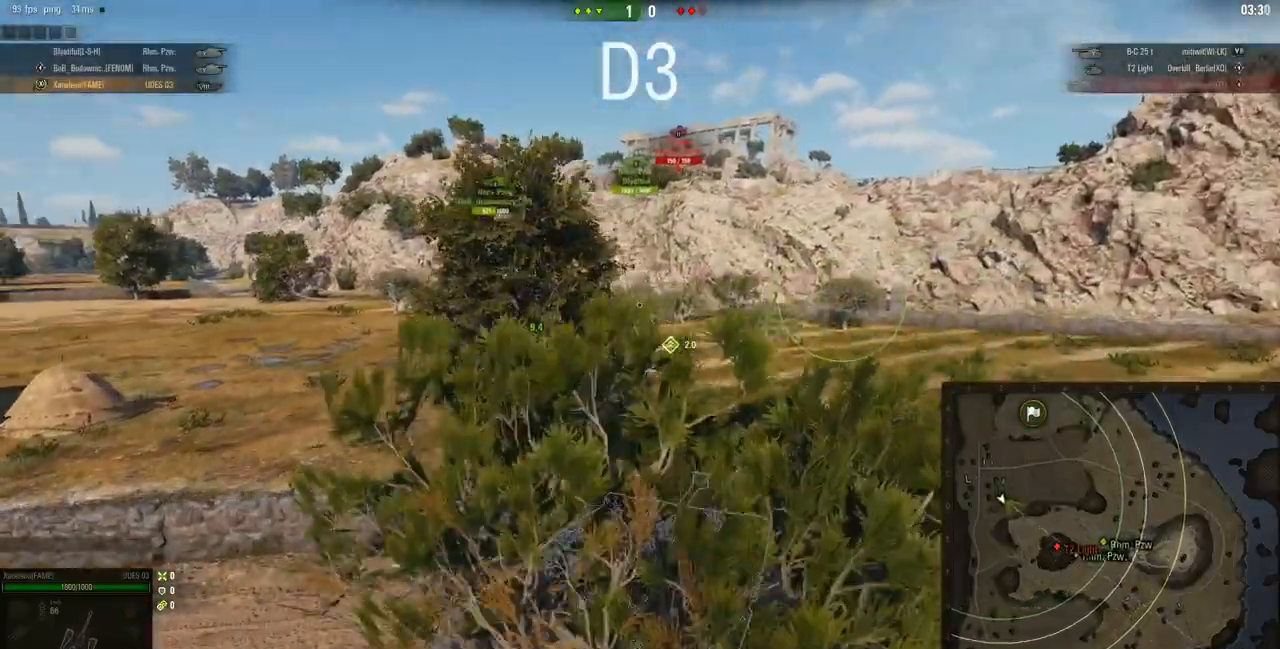
{"keys": ["w"], "mouse": [], "events": [[367, "a", "up"]]}